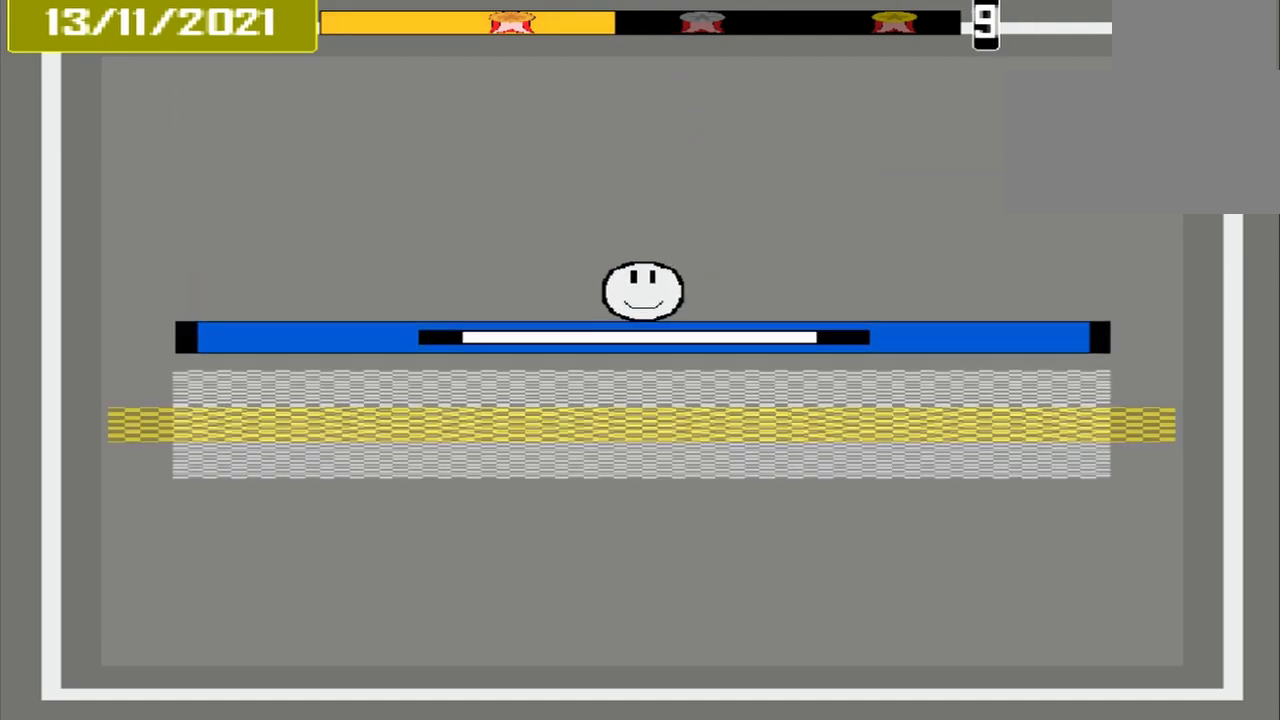
Gameplay with a controller (PlayStation layout); each line is a JSON object with the inputs held at the frame after it. "events" lists button and stick changes between this image and that frame as [ms after this image, input, new state], when the widget could be followed in between. Not read: L3 R3 left_stick right_stick.
{"buttons": ["CROSS"], "events": [[208, "CROSS", "down"]]}
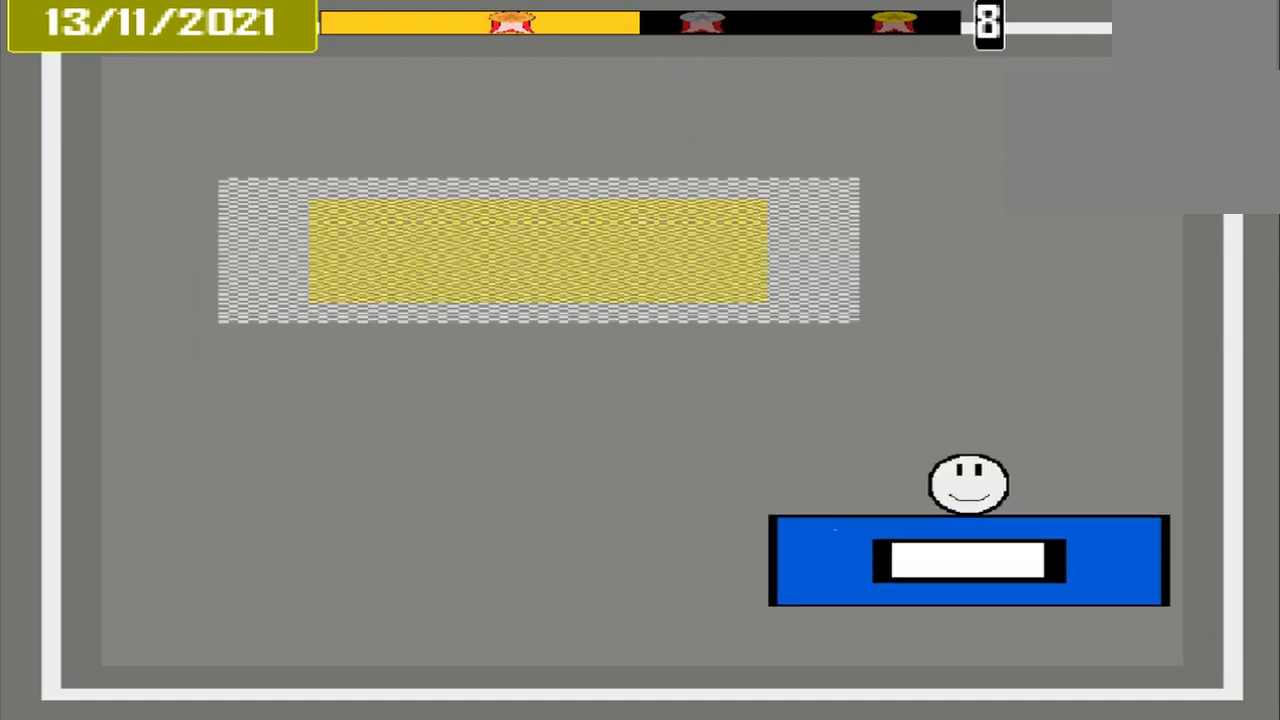
{"buttons": ["CROSS"], "events": []}
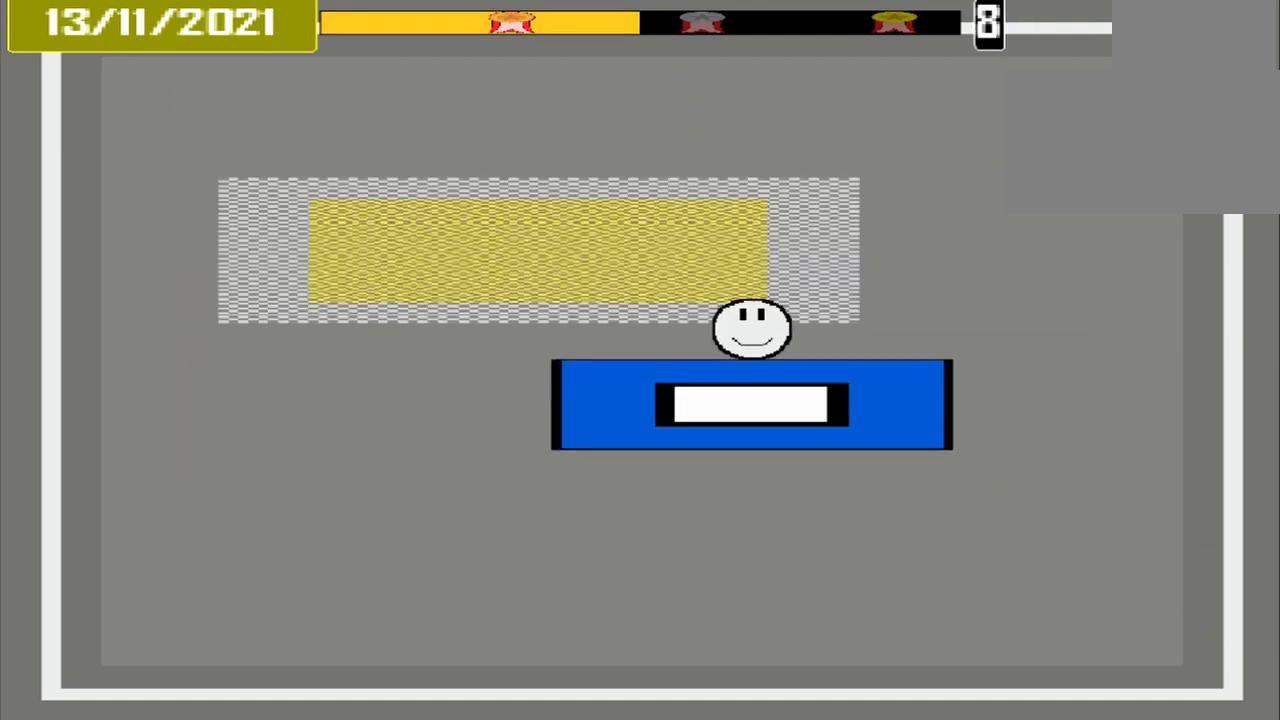
{"buttons": ["CROSS"], "events": []}
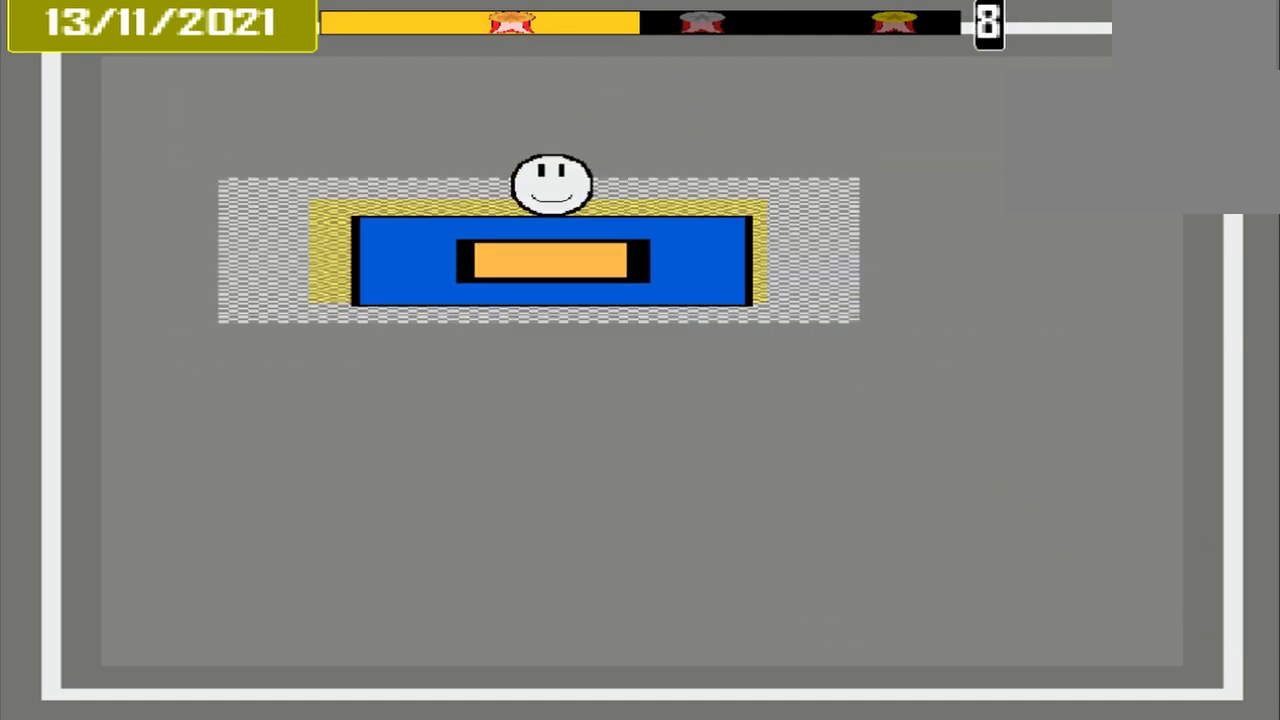
{"buttons": ["CROSS"], "events": []}
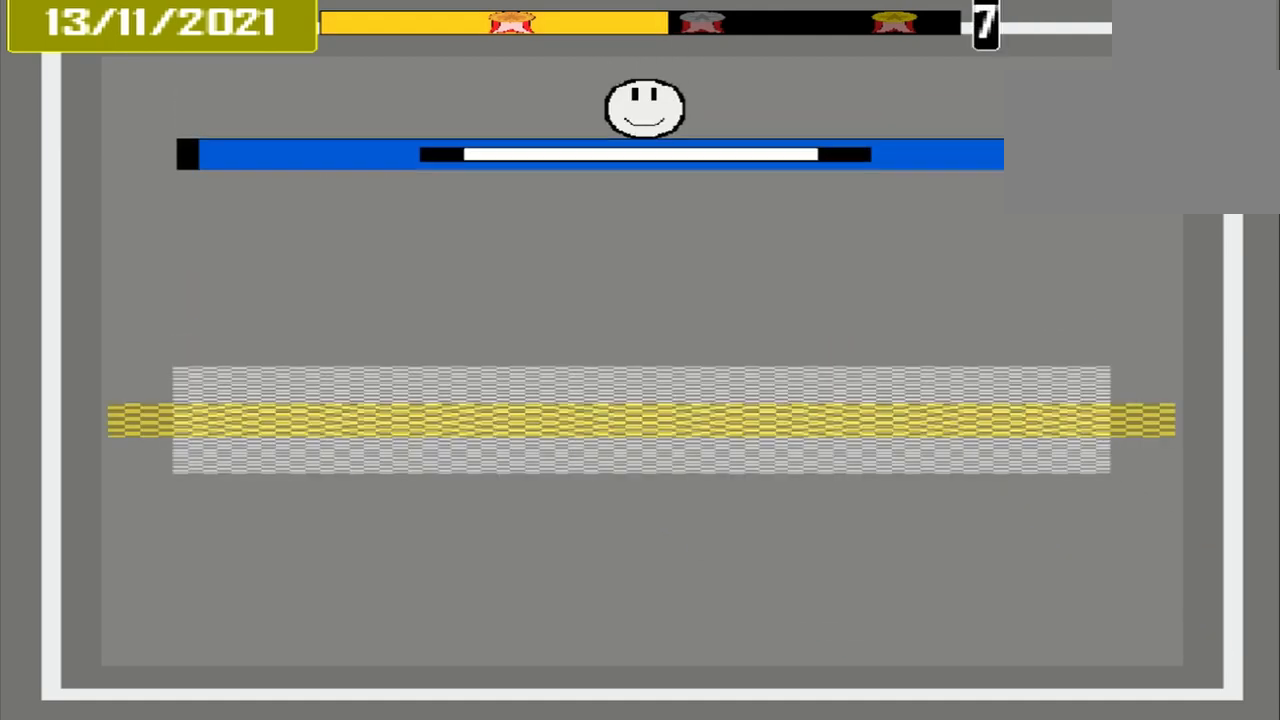
{"buttons": ["CROSS"], "events": []}
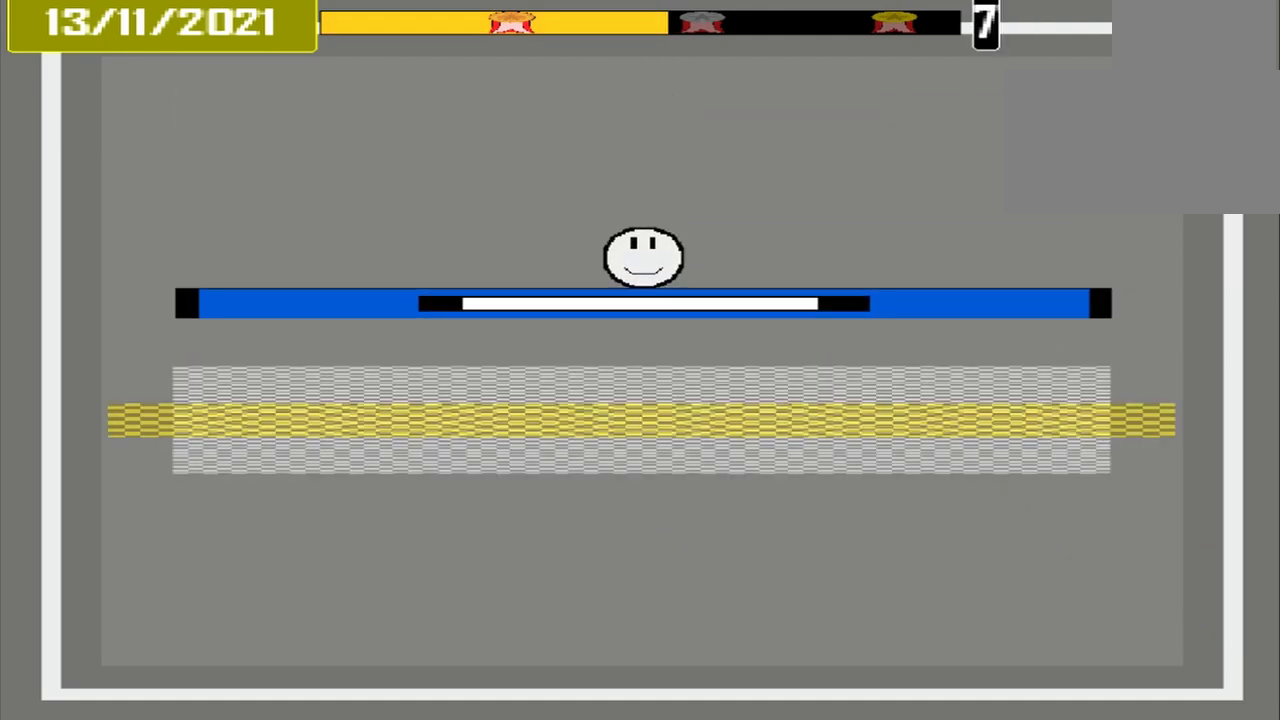
{"buttons": [], "events": [[500, "CROSS", "up"]]}
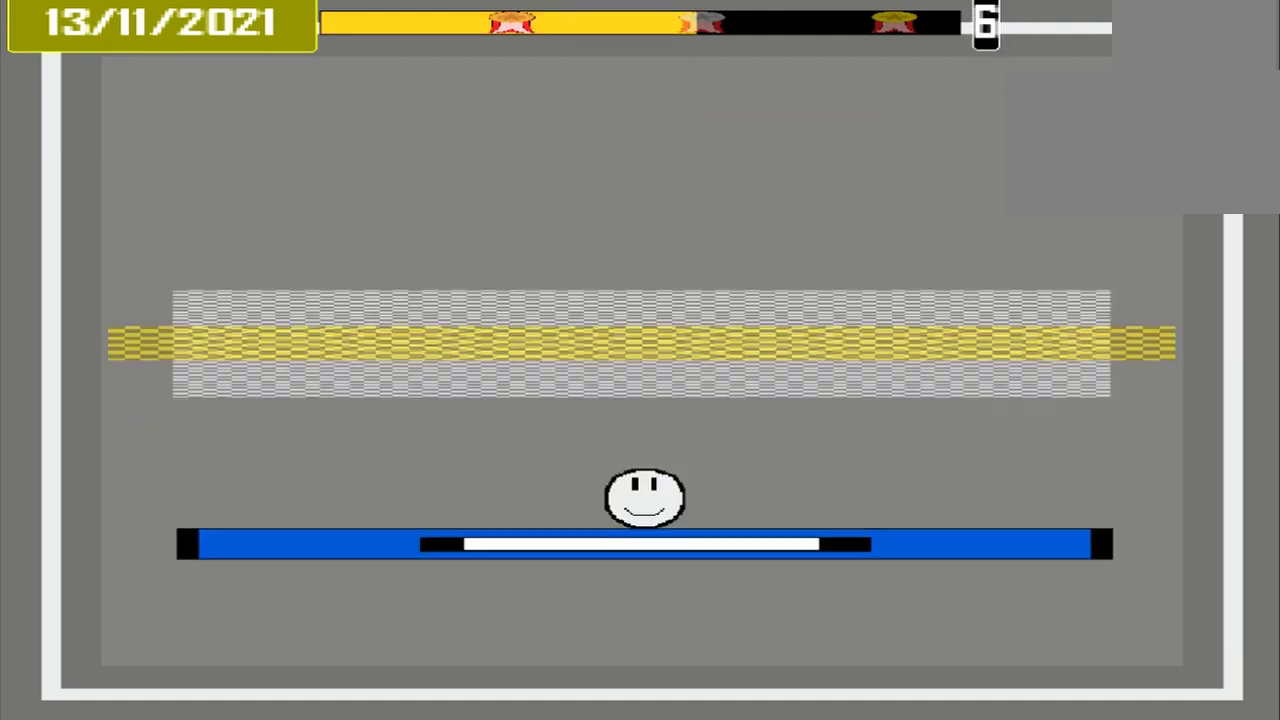
{"buttons": [], "events": []}
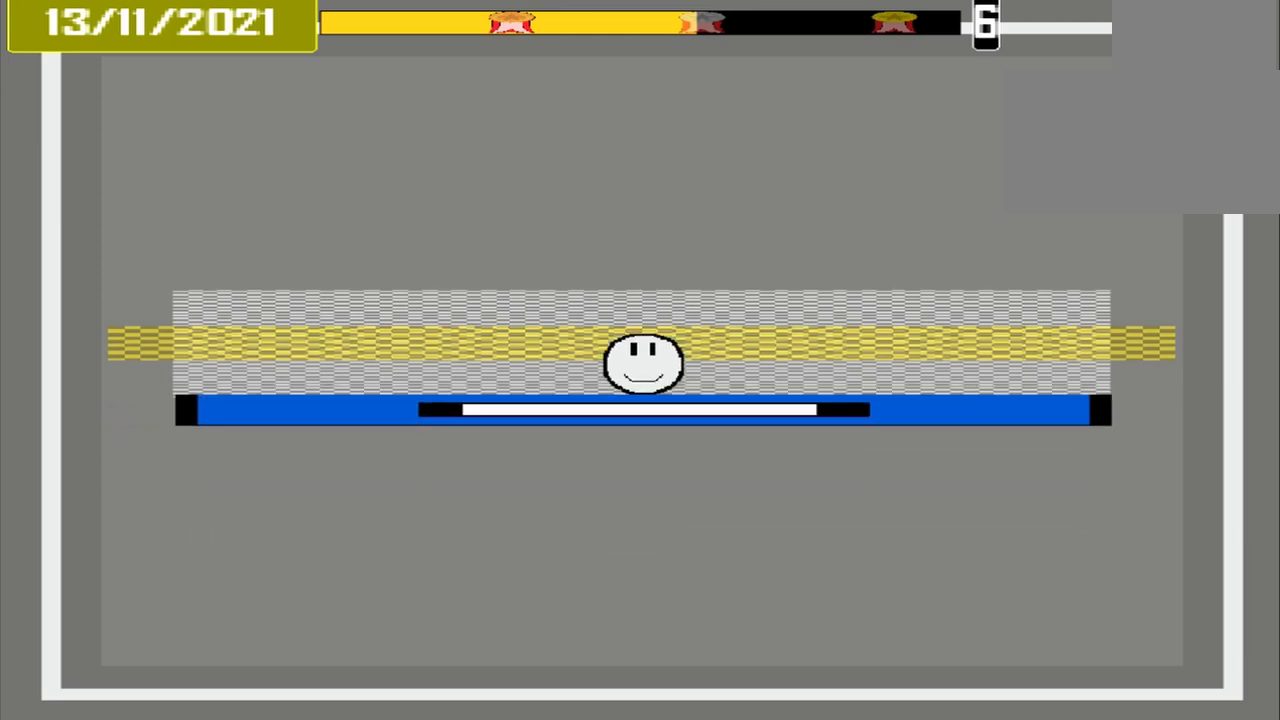
{"buttons": [], "events": [[208, "CROSS", "down"], [417, "L2", "down"], [458, "L2", "up"], [500, "CROSS", "up"]]}
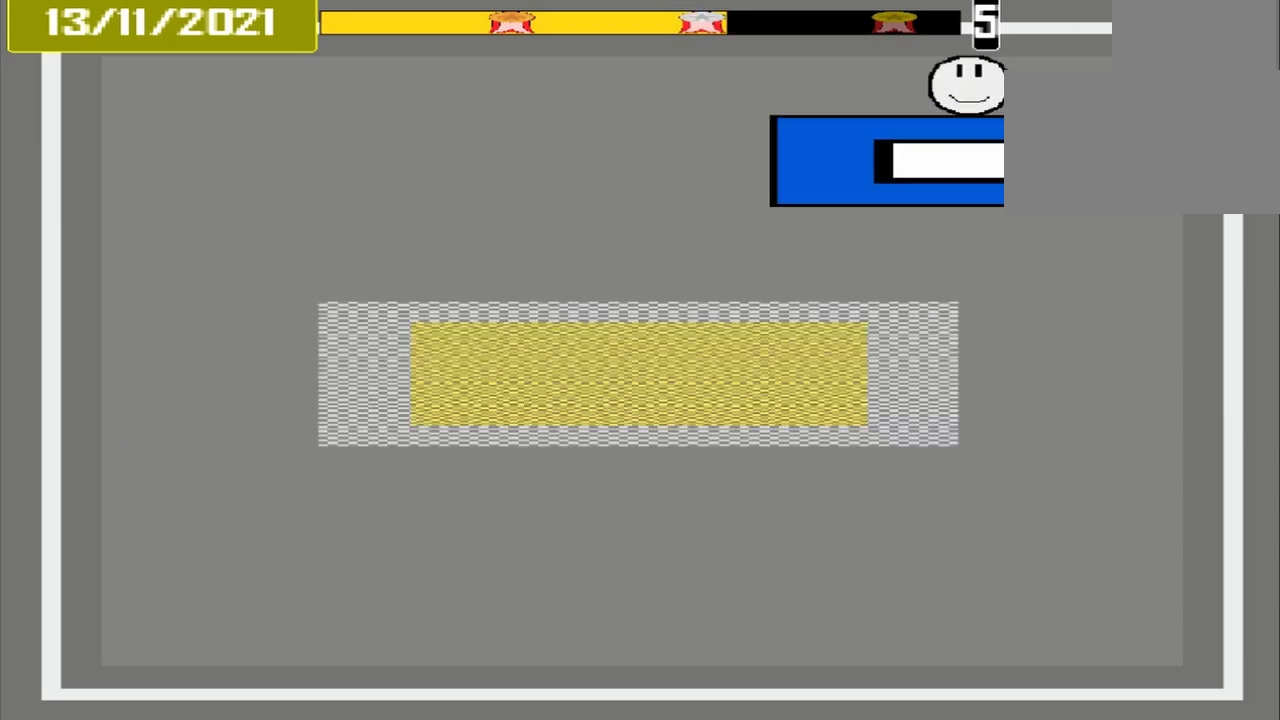
{"buttons": [], "events": []}